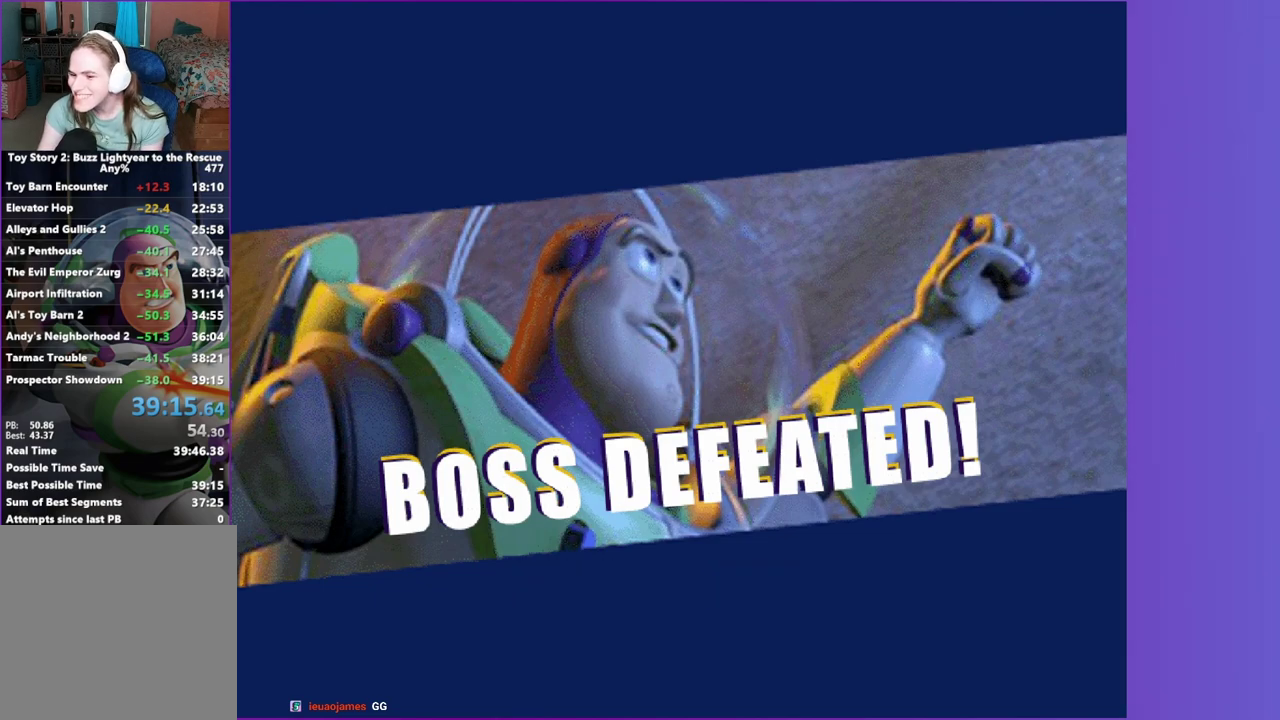
Gameplay with a controller (Xbox layout); each line is a JSON object with the inputs held at the frame after it. "events" lists button and stick changes between this image and that frame as [ms after this image, input, new state], when the widget could be followed in between. Not read: L3 R3.
{"buttons": [], "left_stick": "center", "right_stick": "up-right", "events": [[417, "right_stick", "up-right"]]}
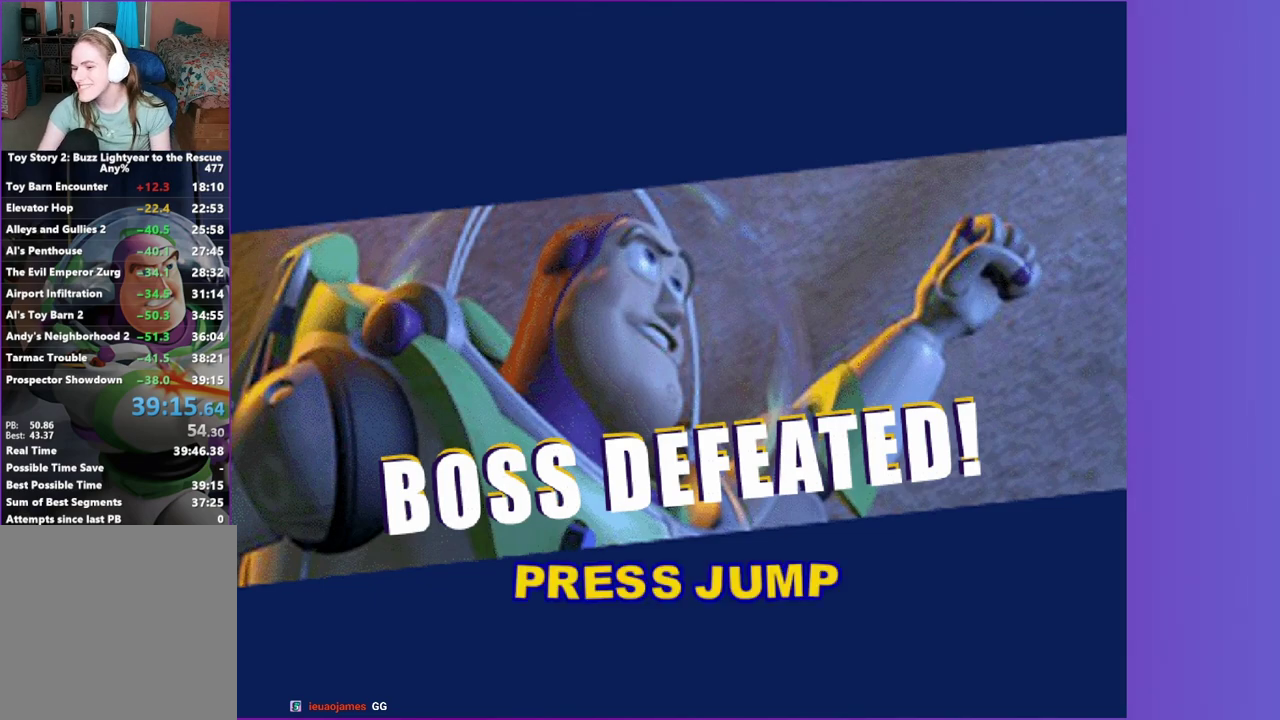
{"buttons": [], "left_stick": "center", "right_stick": "center", "events": [[17, "right_stick", "center"]]}
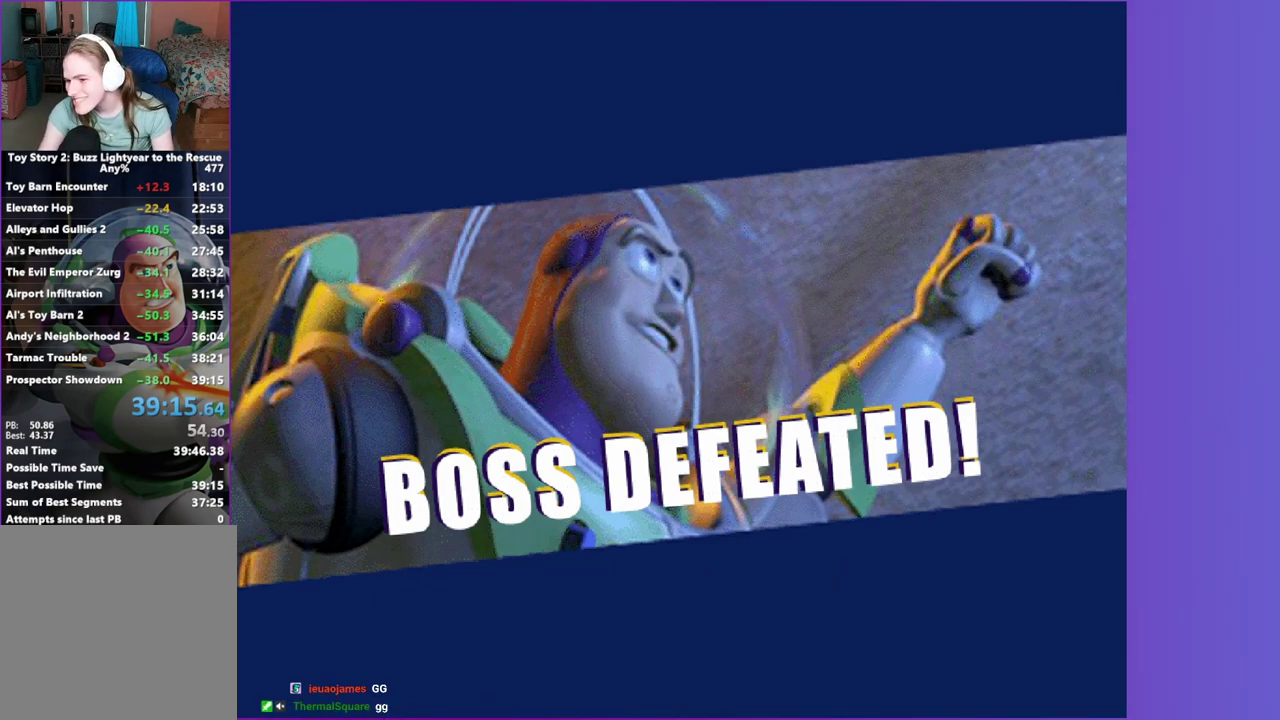
{"buttons": [], "left_stick": "center", "right_stick": "center", "events": []}
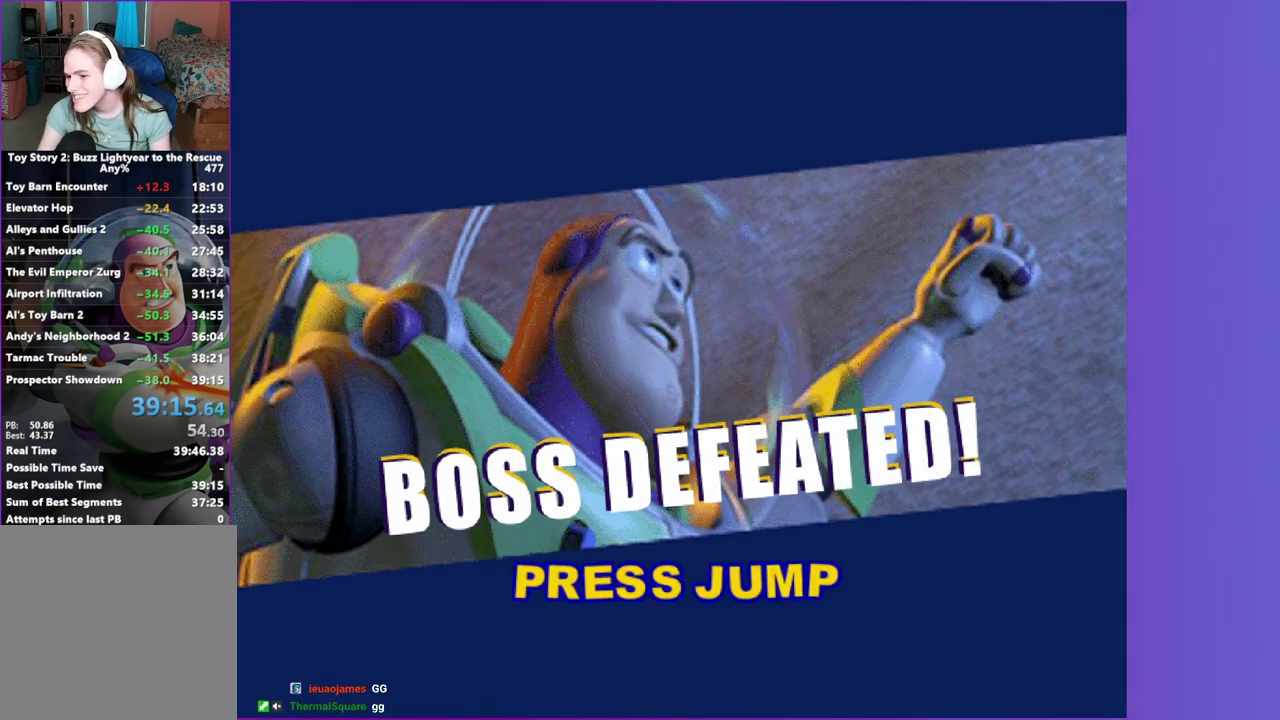
{"buttons": [], "left_stick": "center", "right_stick": "center", "events": []}
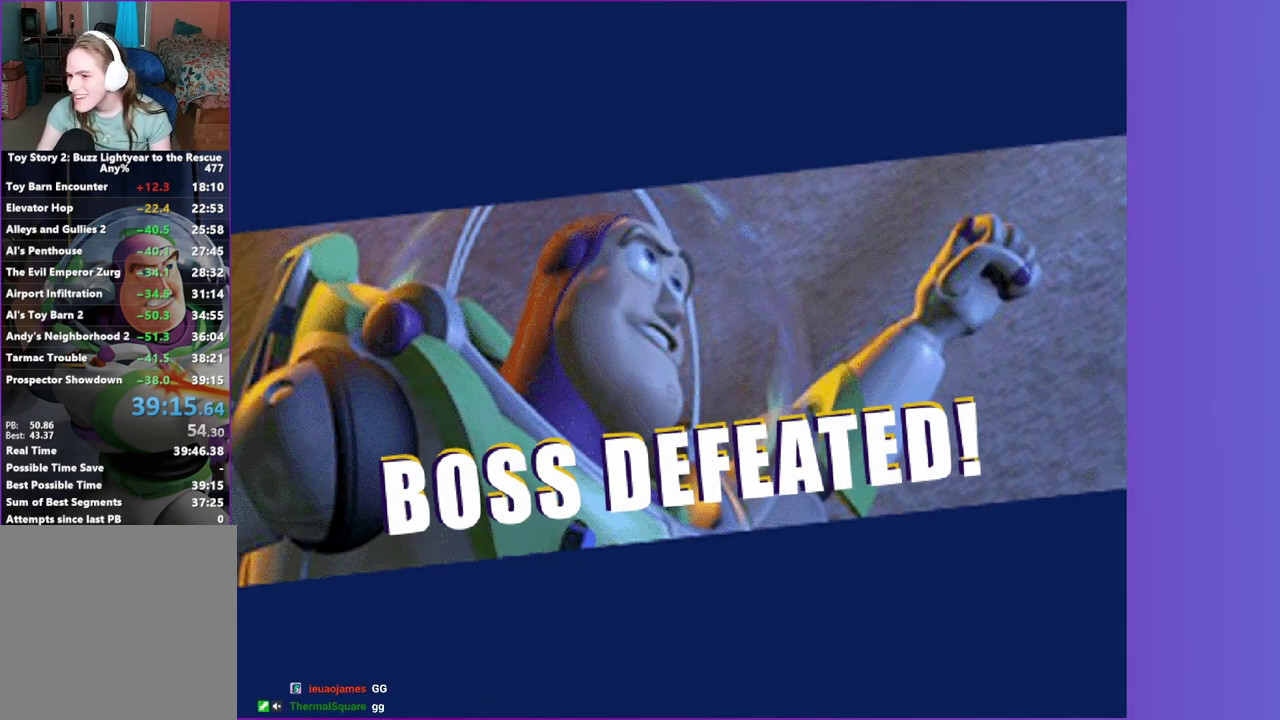
{"buttons": [], "left_stick": "center", "right_stick": "center", "events": []}
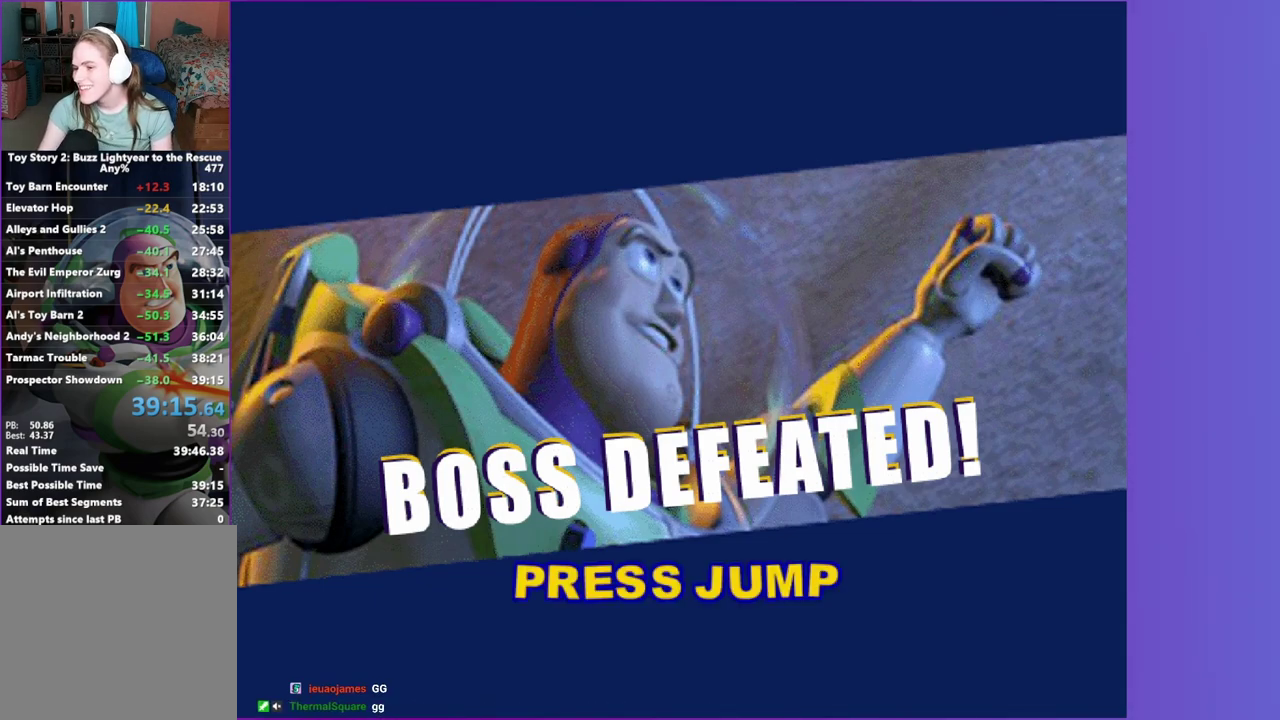
{"buttons": [], "left_stick": "center", "right_stick": "center", "events": []}
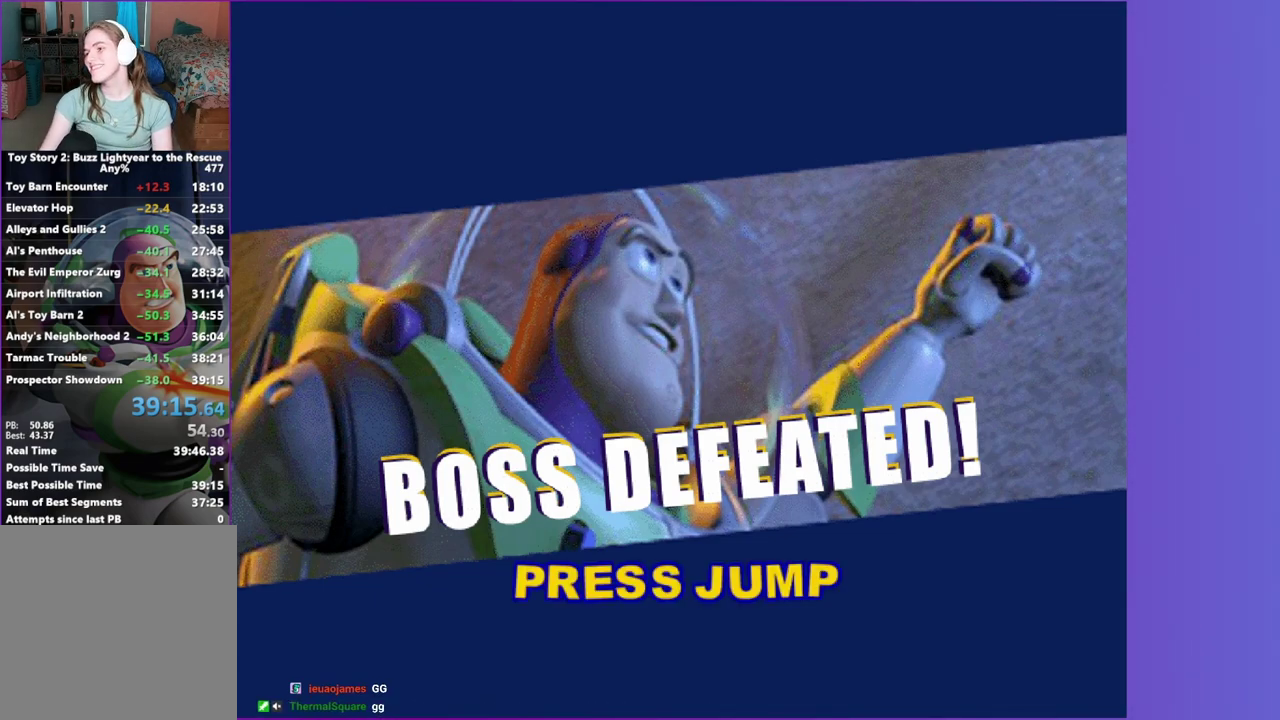
{"buttons": [], "left_stick": "center", "right_stick": "center", "events": []}
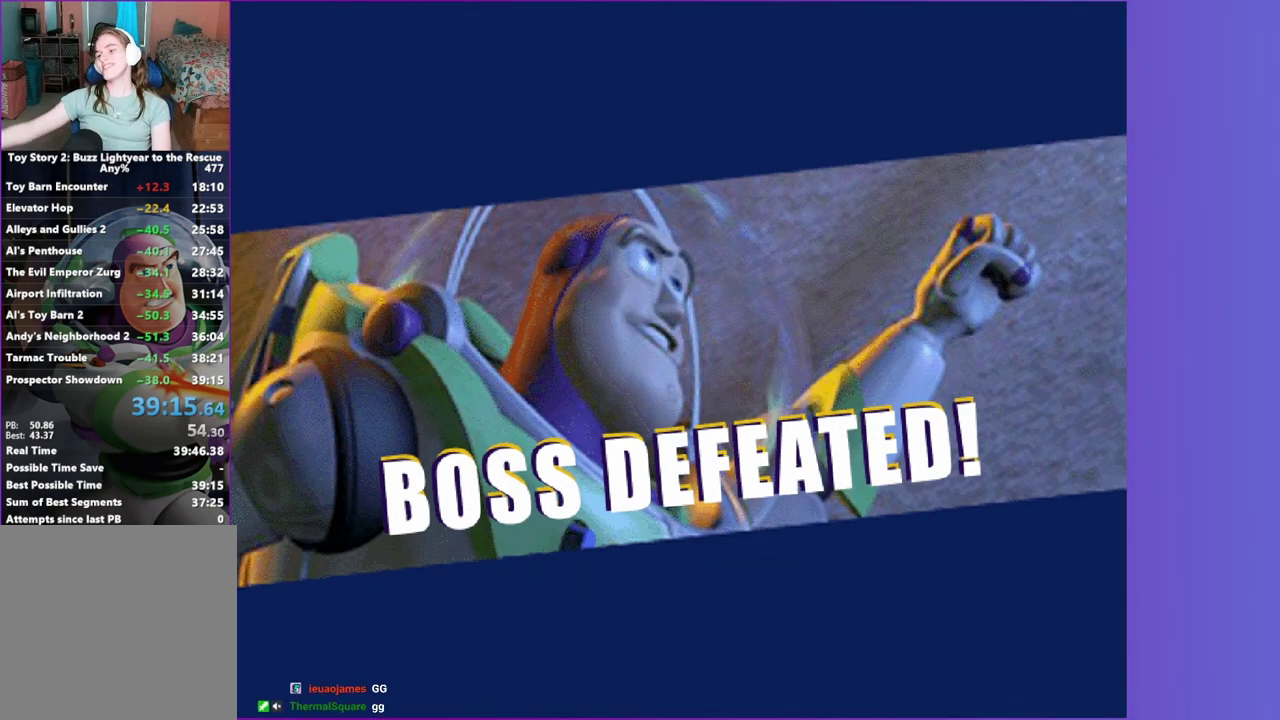
{"buttons": [], "left_stick": "center", "right_stick": "center", "events": []}
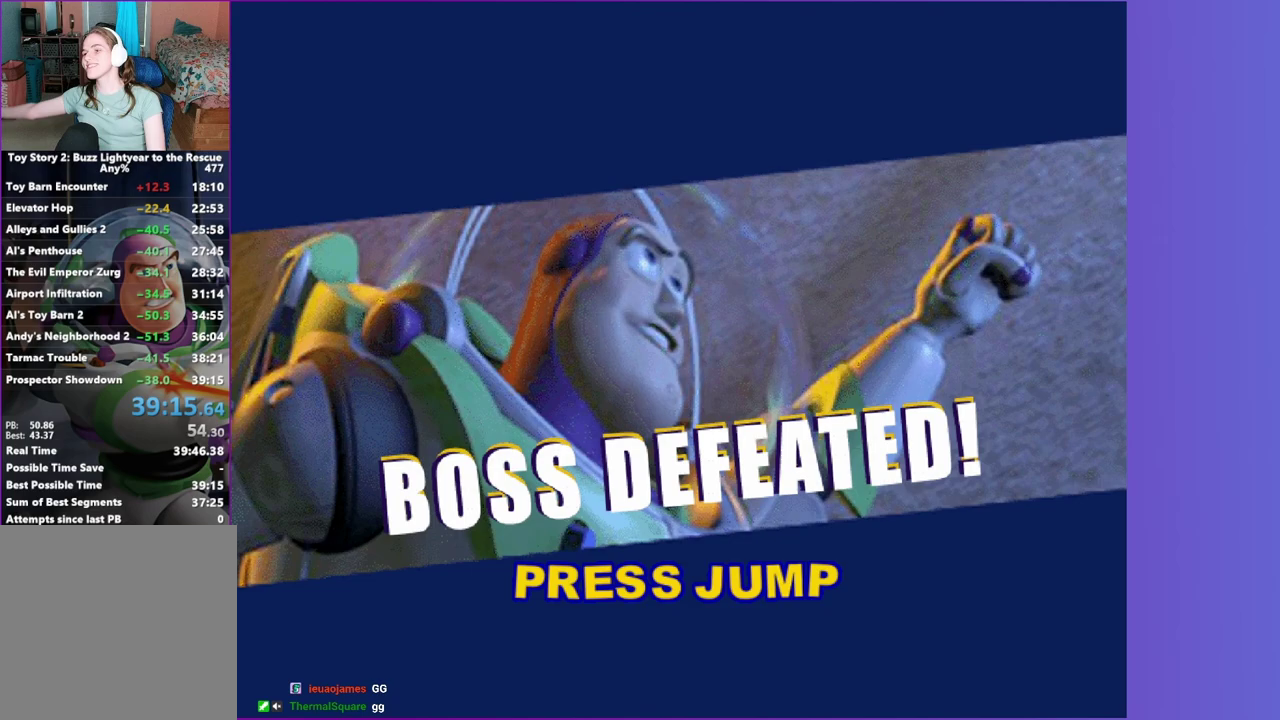
{"buttons": ["A"], "left_stick": "center", "right_stick": "center", "events": [[417, "A", "down"]]}
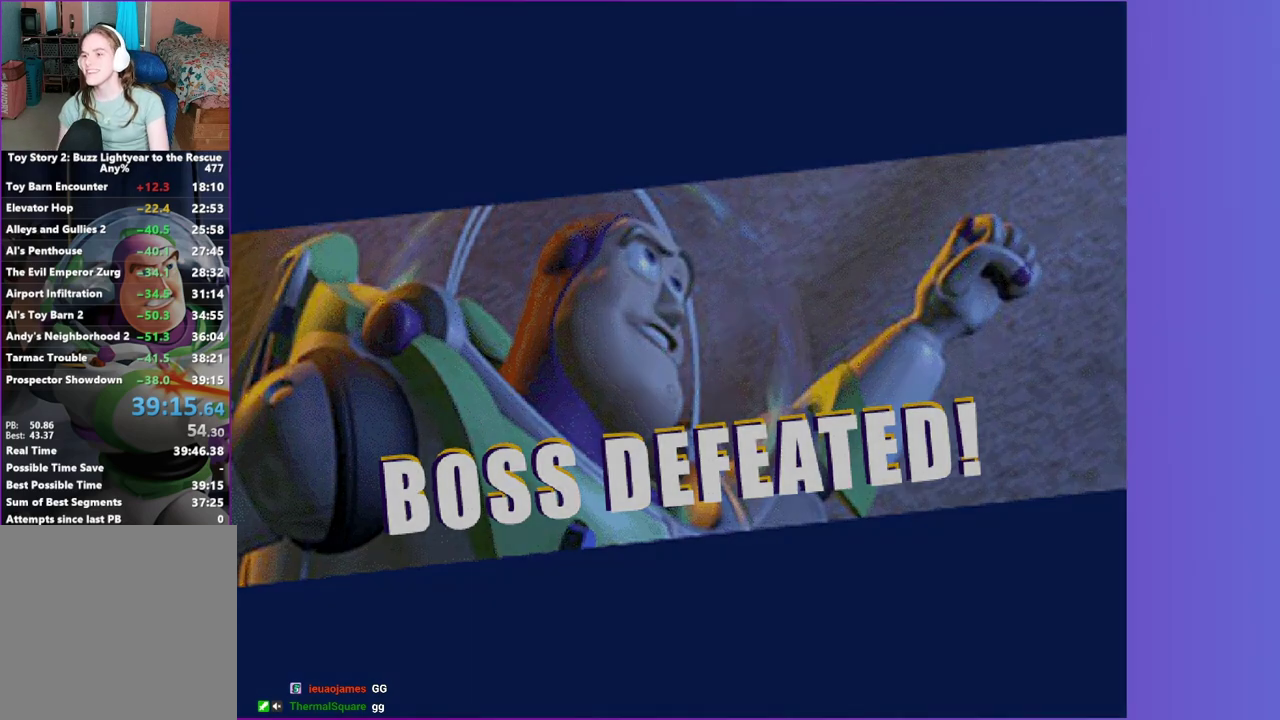
{"buttons": [], "left_stick": "center", "right_stick": "center", "events": [[83, "A", "up"]]}